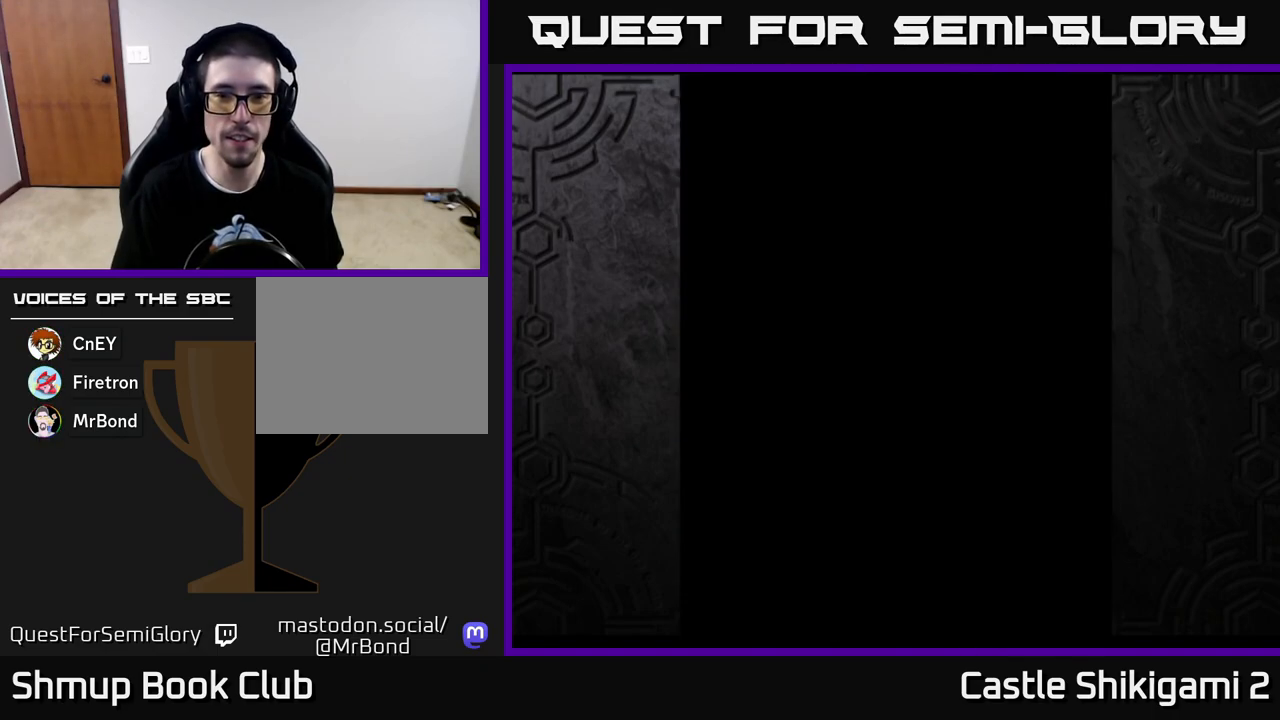
Gameplay with a controller (Xbox layout); each line is a JSON object with the inputs held at the frame after it. "events" lists button and stick changes between this image and that frame as [ms after this image, input, new state], when the widget could be followed in between.
{"buttons": [], "left_stick": "center", "right_stick": "center"}
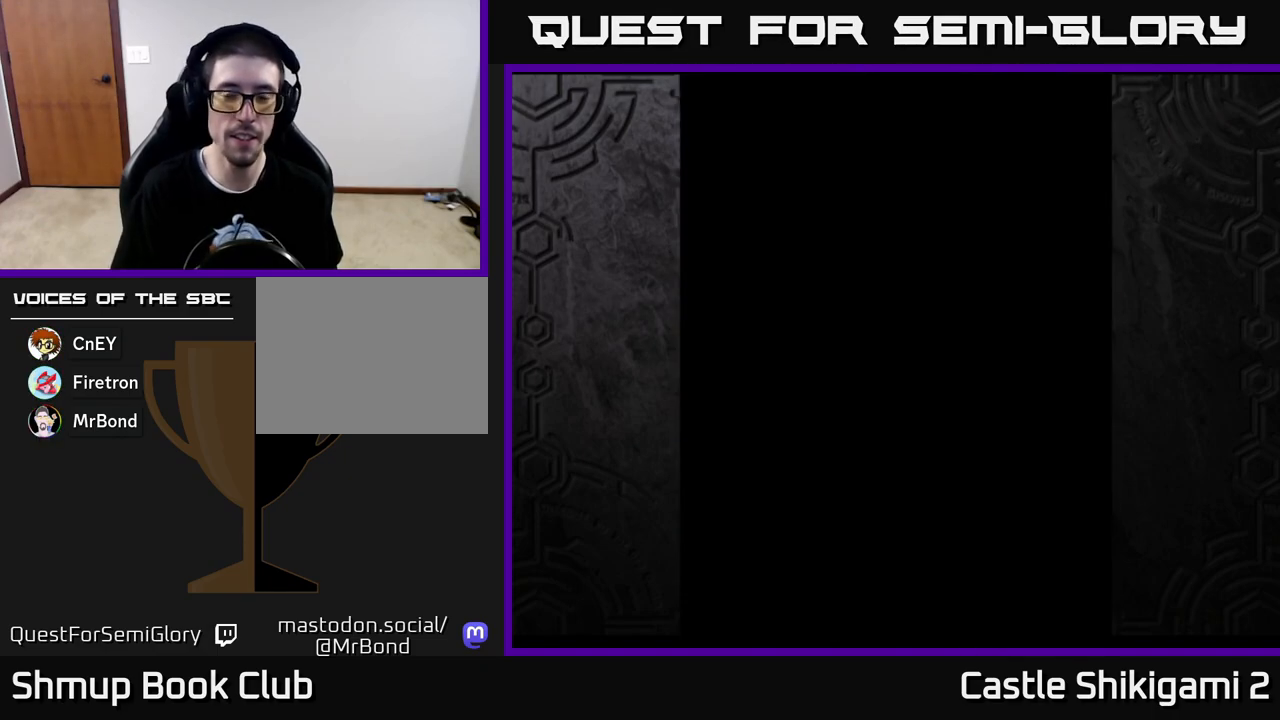
{"buttons": [], "left_stick": "center", "right_stick": "center", "events": []}
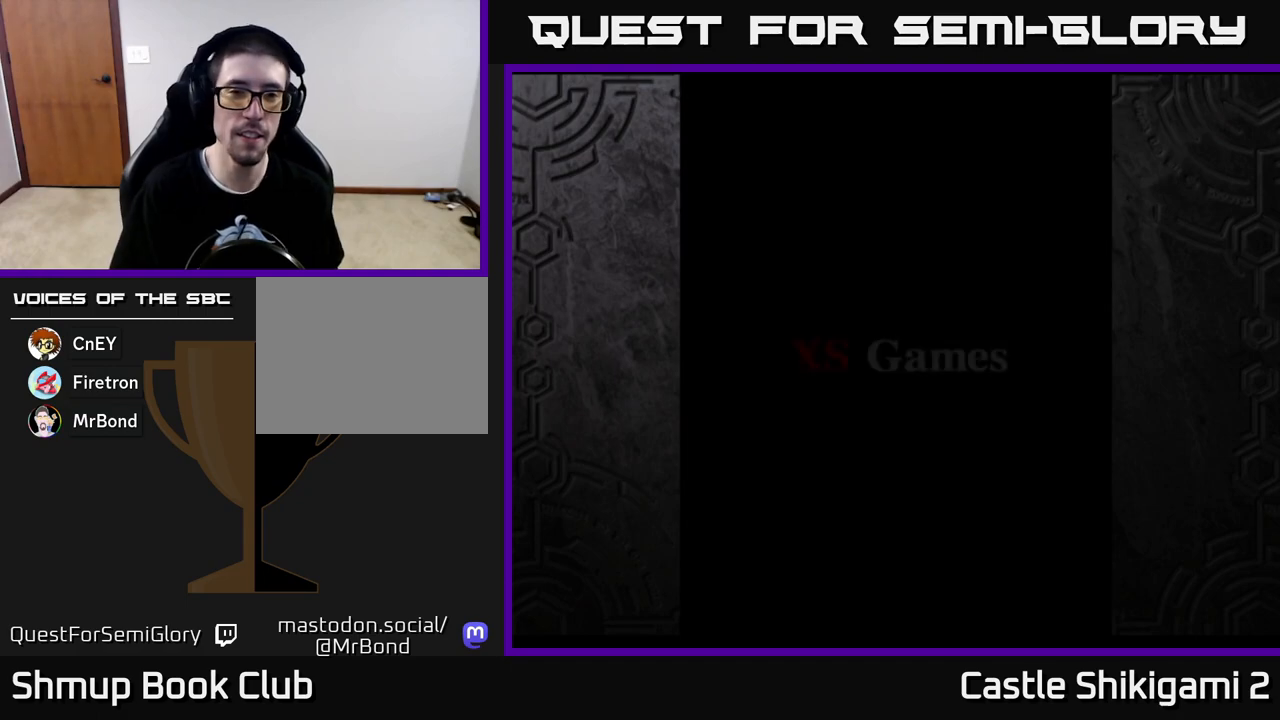
{"buttons": ["START"], "left_stick": "center", "right_stick": "center", "events": [[433, "START", "down"]]}
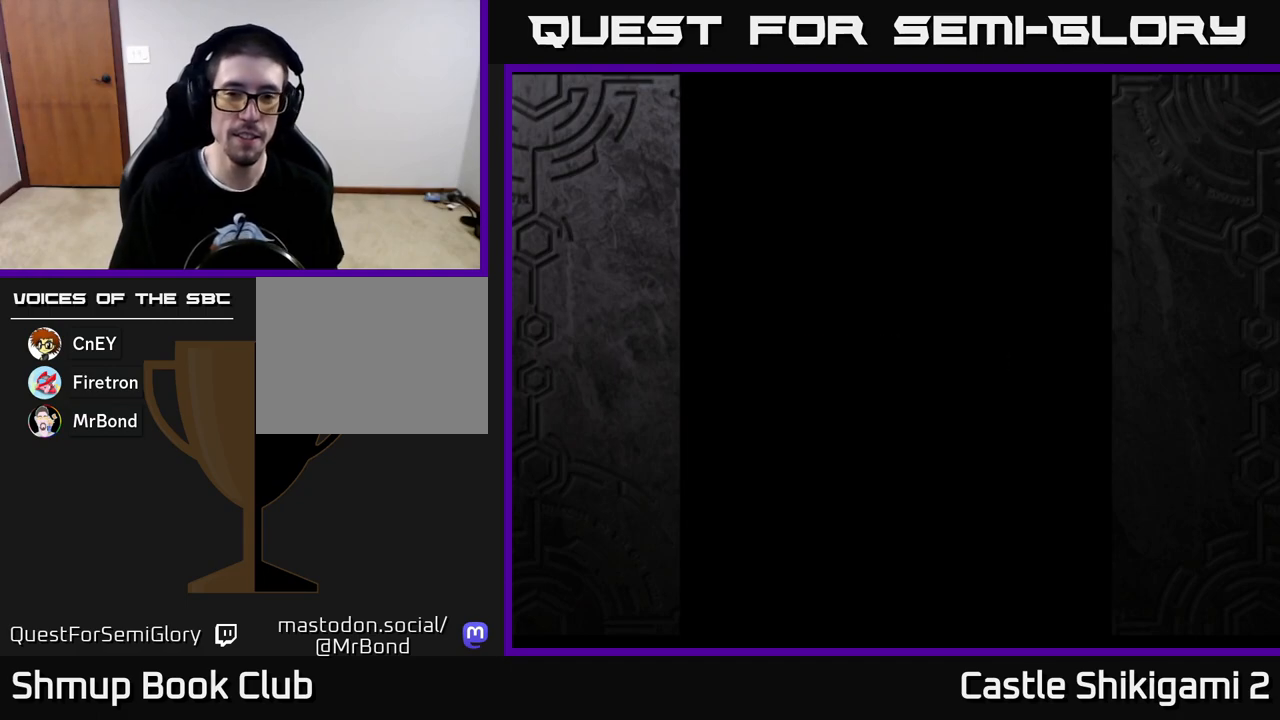
{"buttons": [], "left_stick": "center", "right_stick": "center", "events": [[150, "START", "up"]]}
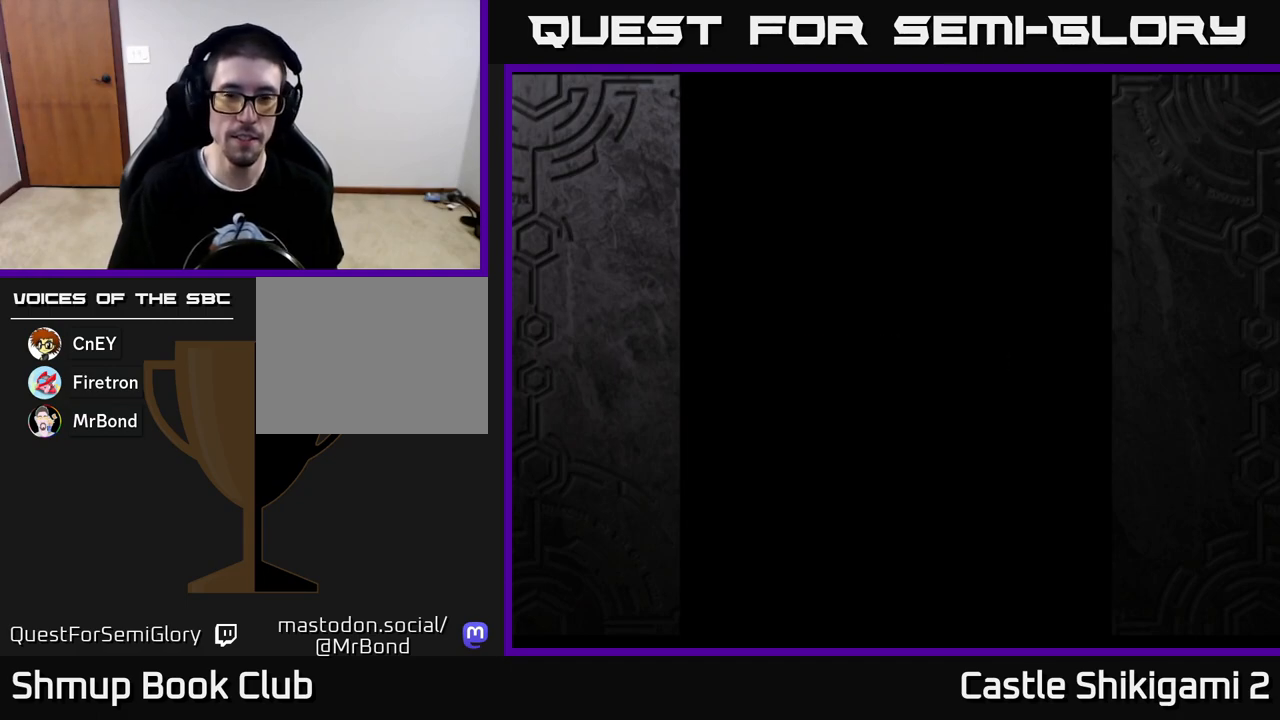
{"buttons": [], "left_stick": "center", "right_stick": "center", "events": []}
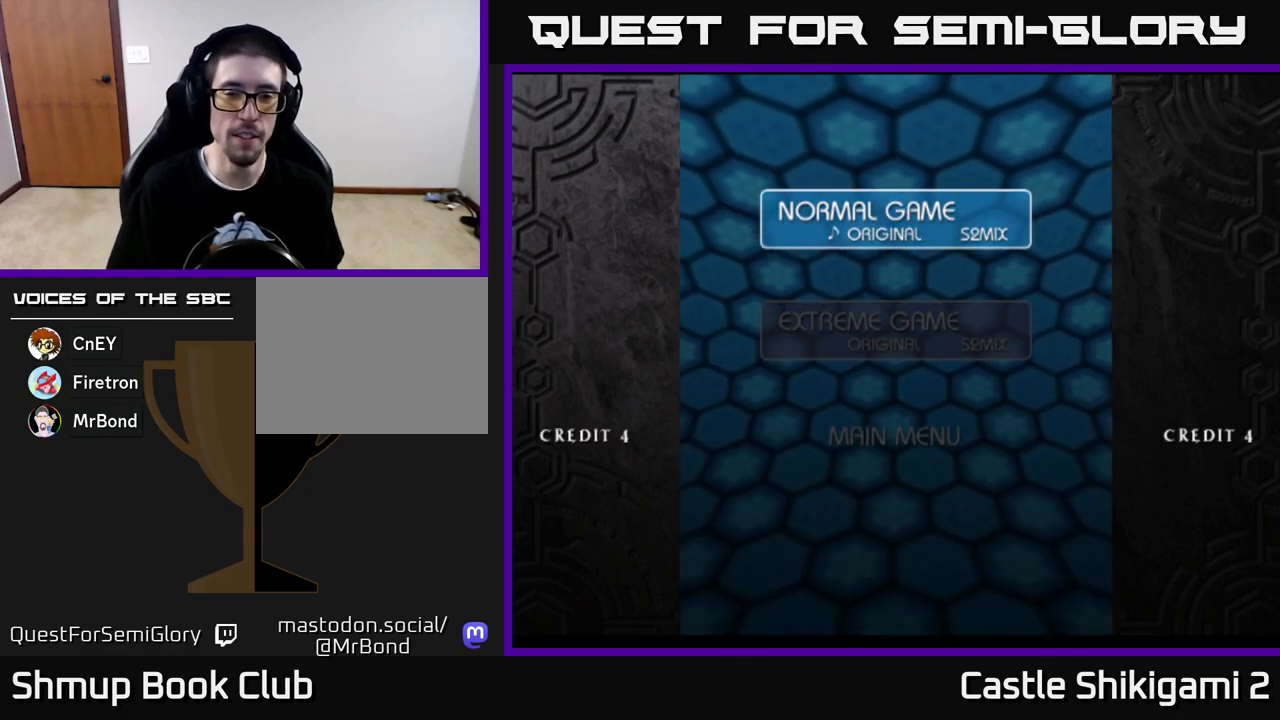
{"buttons": ["START"], "left_stick": "center", "right_stick": "center", "events": [[433, "START", "down"]]}
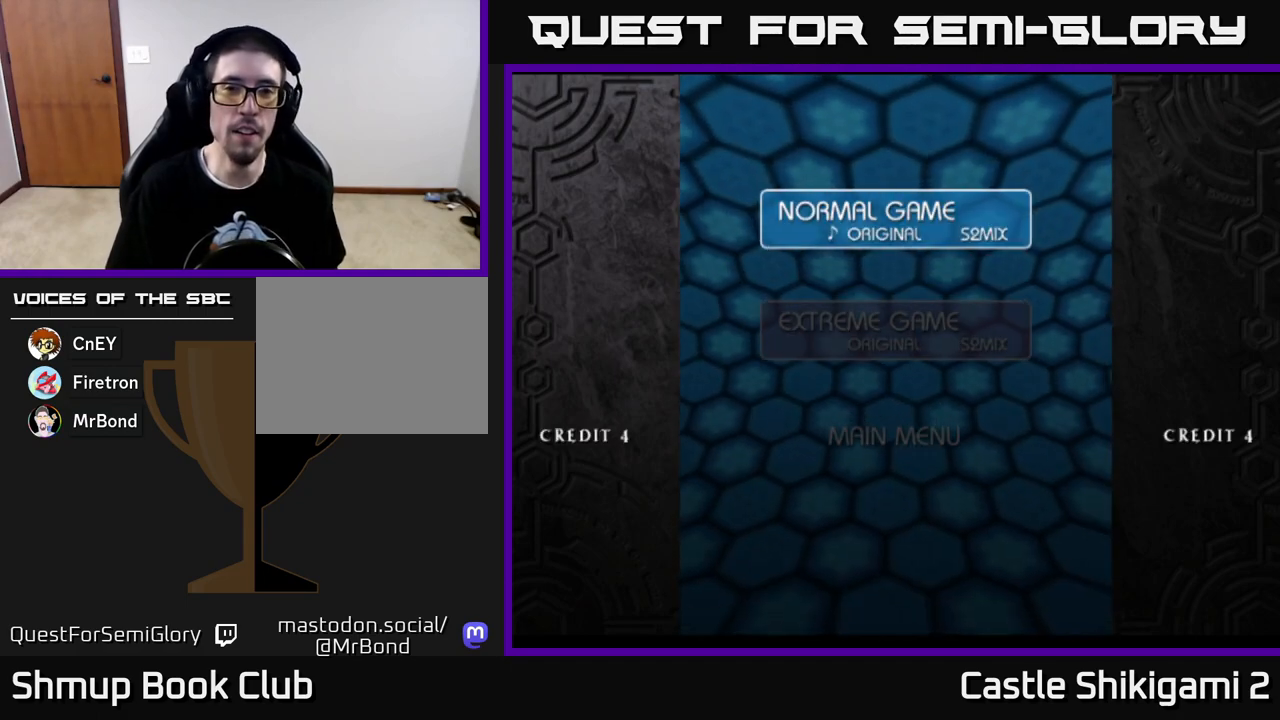
{"buttons": [], "left_stick": "center", "right_stick": "center", "events": [[67, "START", "up"], [317, "A", "down"], [417, "A", "up"]]}
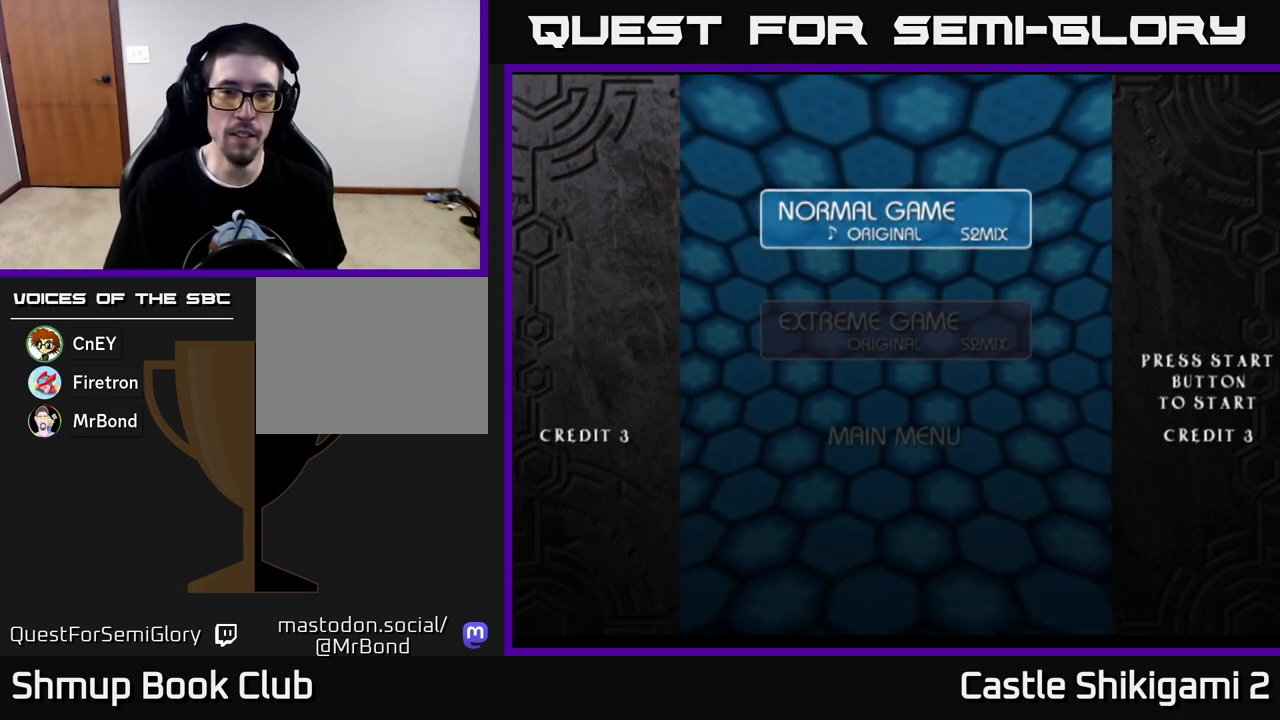
{"buttons": [], "left_stick": "center", "right_stick": "center", "events": []}
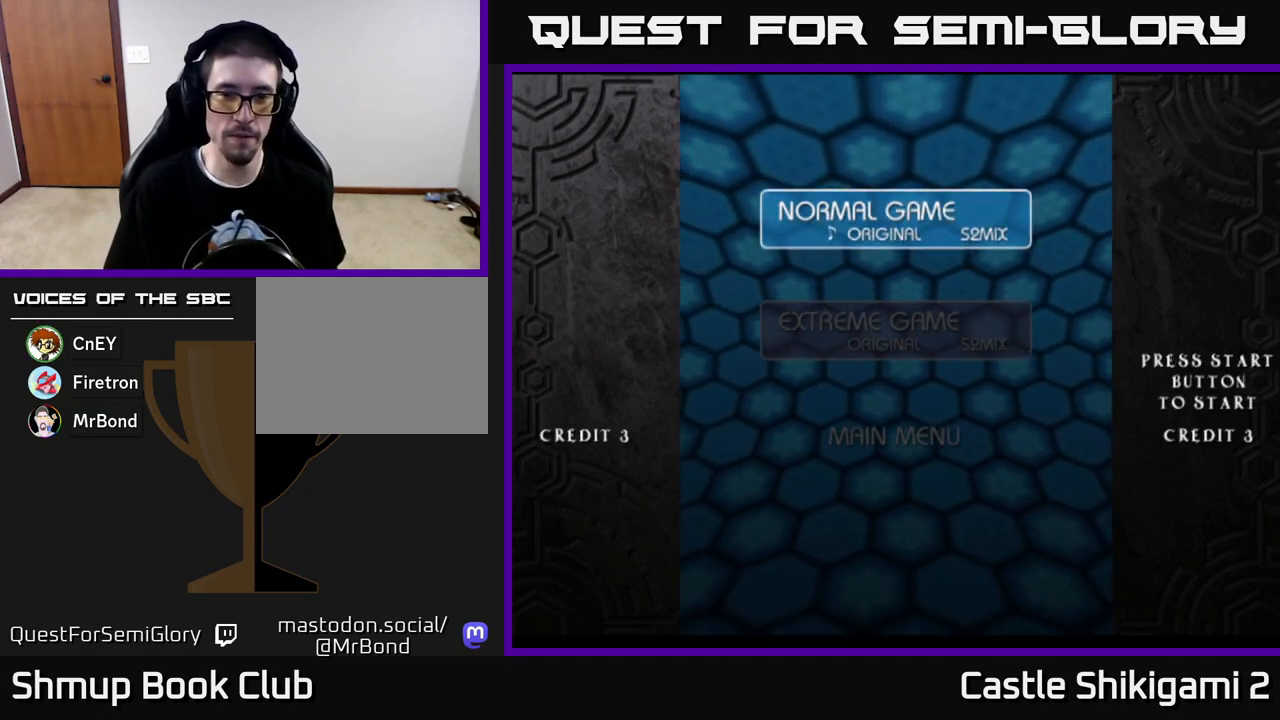
{"buttons": [], "left_stick": "center", "right_stick": "center", "events": []}
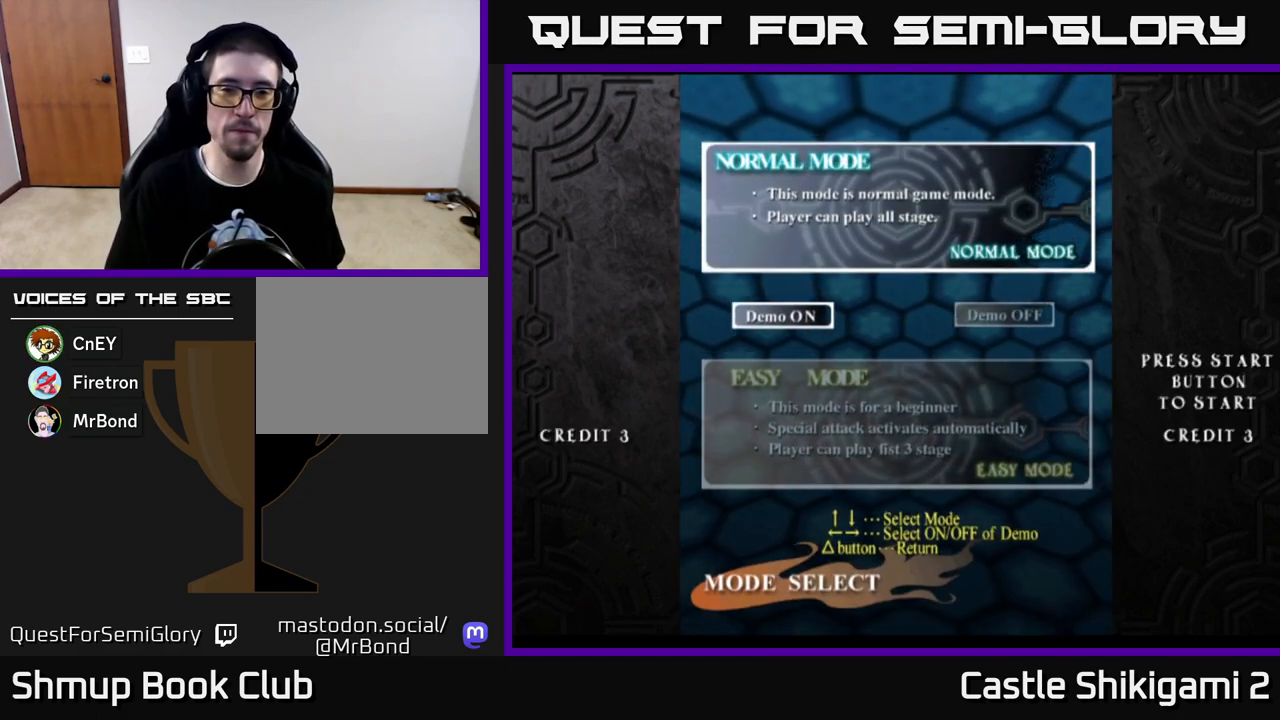
{"buttons": [], "left_stick": "center", "right_stick": "center", "events": [[350, "A", "down"], [433, "A", "up"]]}
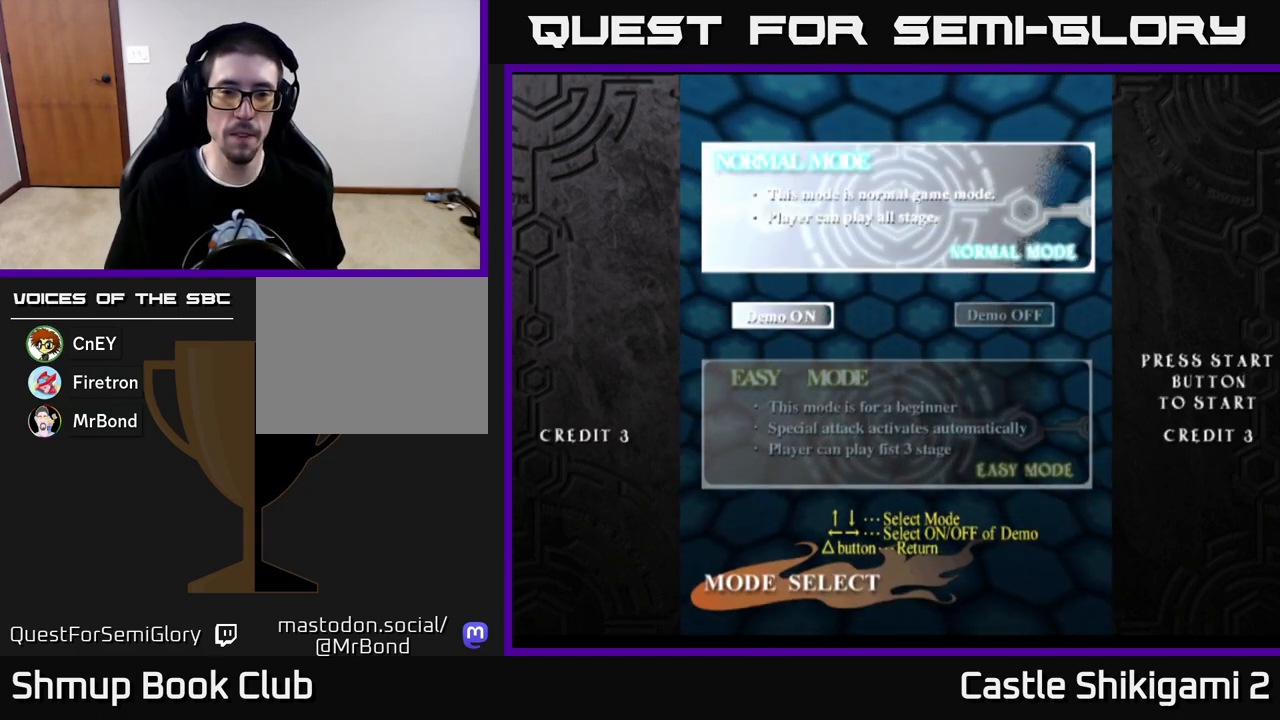
{"buttons": [], "left_stick": "center", "right_stick": "center", "events": [[50, "A", "down"], [117, "A", "up"], [217, "A", "down"], [250, "A", "up"], [367, "A", "down"], [417, "A", "up"]]}
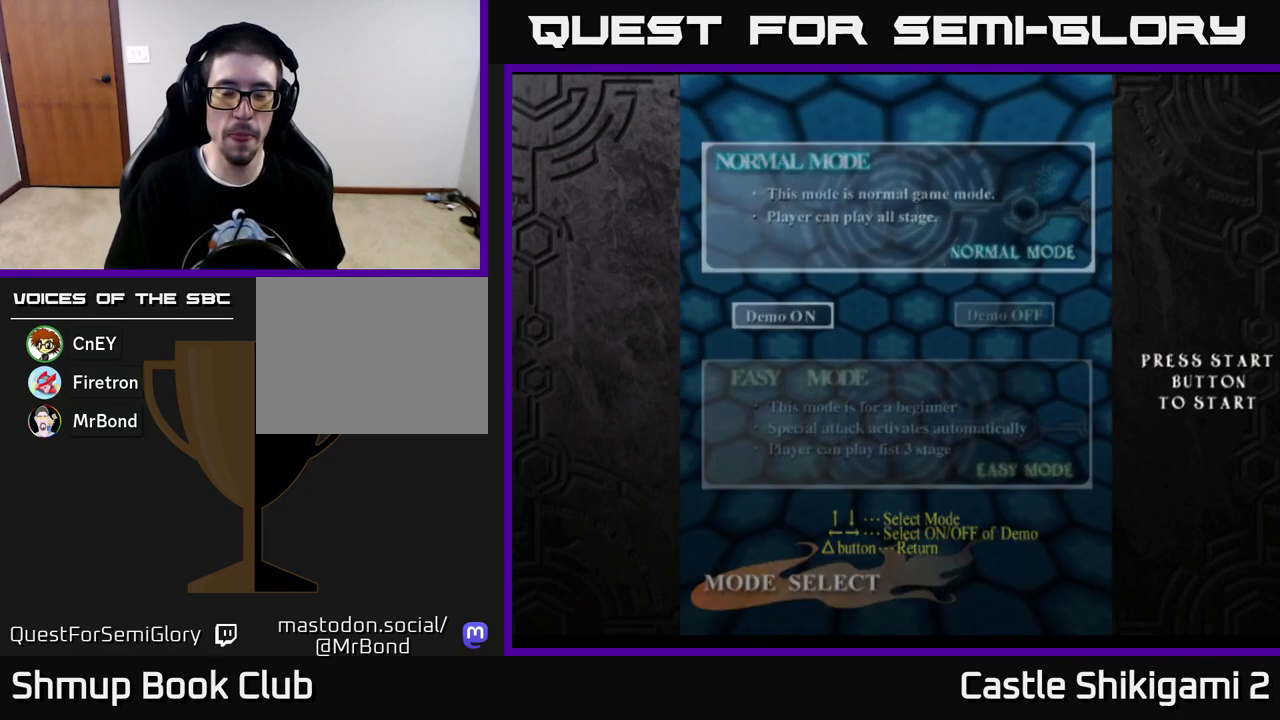
{"buttons": [], "left_stick": "center", "right_stick": "center", "events": [[17, "A", "down"], [50, "A", "up"], [167, "A", "down"], [233, "A", "up"], [333, "A", "down"], [400, "A", "up"]]}
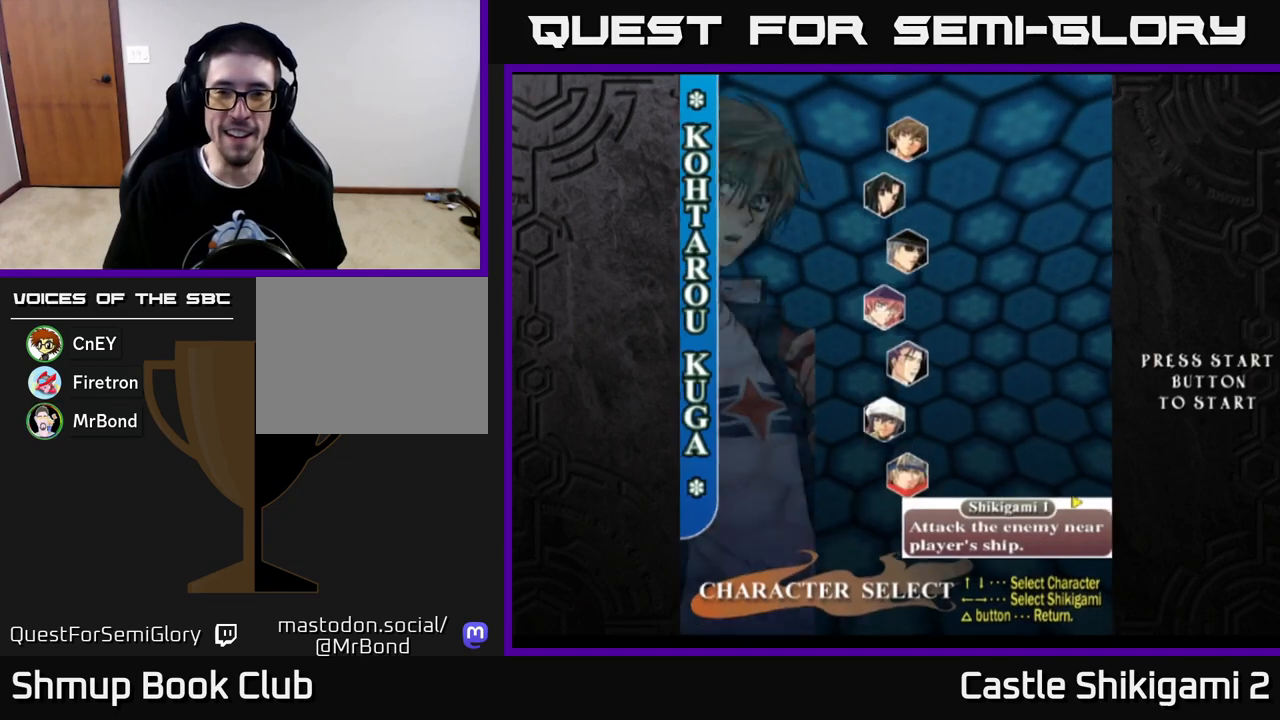
{"buttons": [], "left_stick": "center", "right_stick": "center", "events": [[17, "A", "down"], [67, "A", "up"], [183, "A", "down"], [250, "A", "up"], [367, "A", "down"], [433, "A", "up"]]}
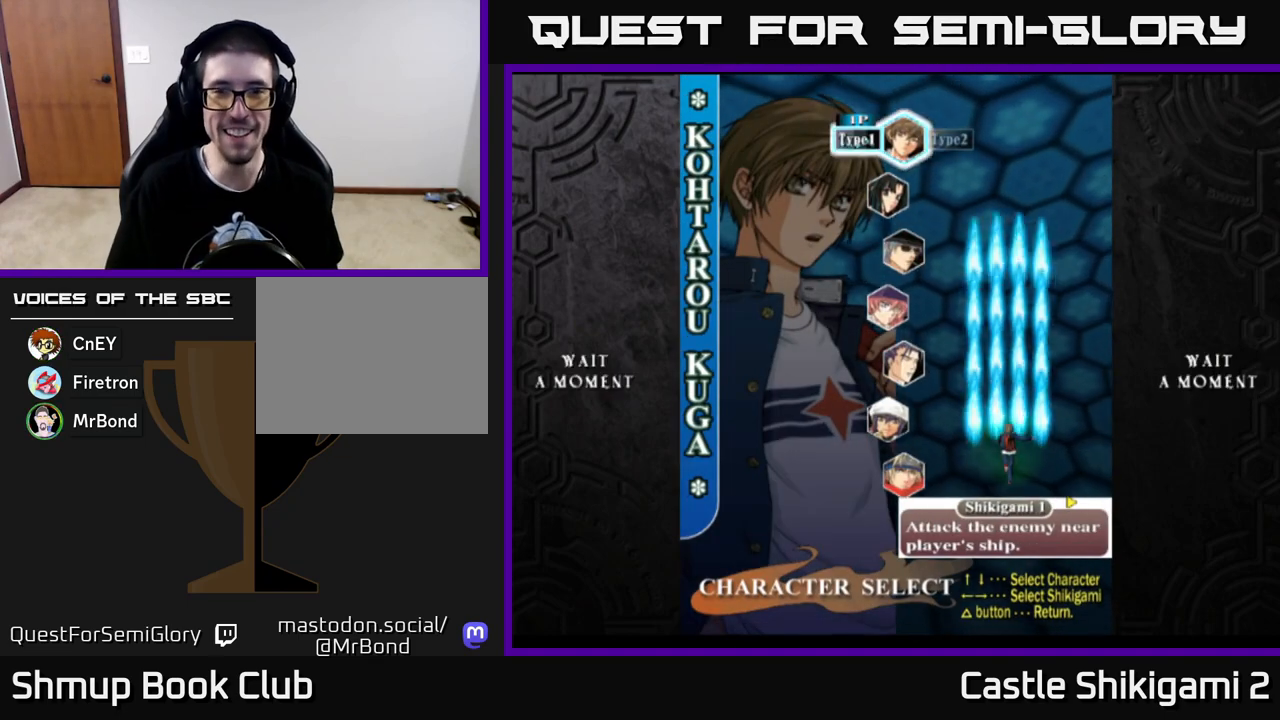
{"buttons": [], "left_stick": "center", "right_stick": "center", "events": [[50, "A", "down"], [117, "A", "up"], [250, "A", "down"], [317, "A", "up"], [433, "A", "down"], [500, "A", "up"]]}
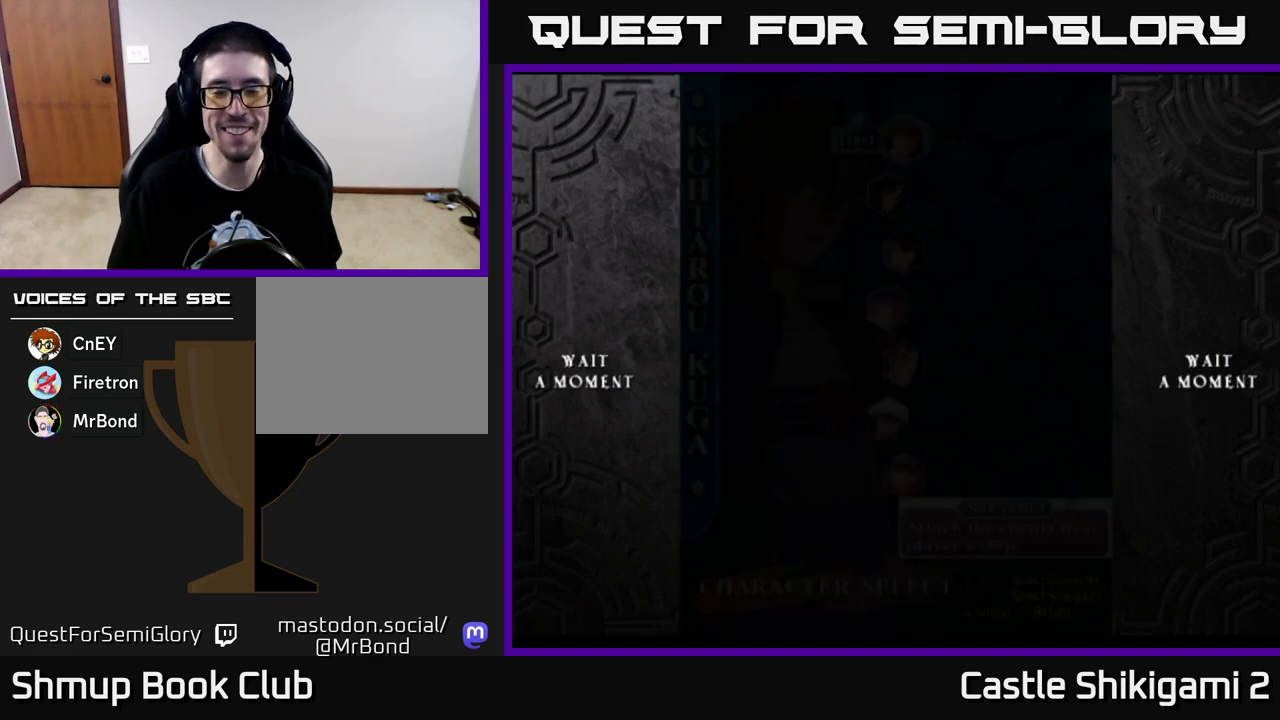
{"buttons": [], "left_stick": "center", "right_stick": "center", "events": [[117, "A", "down"], [183, "A", "up"], [317, "A", "down"], [367, "A", "up"]]}
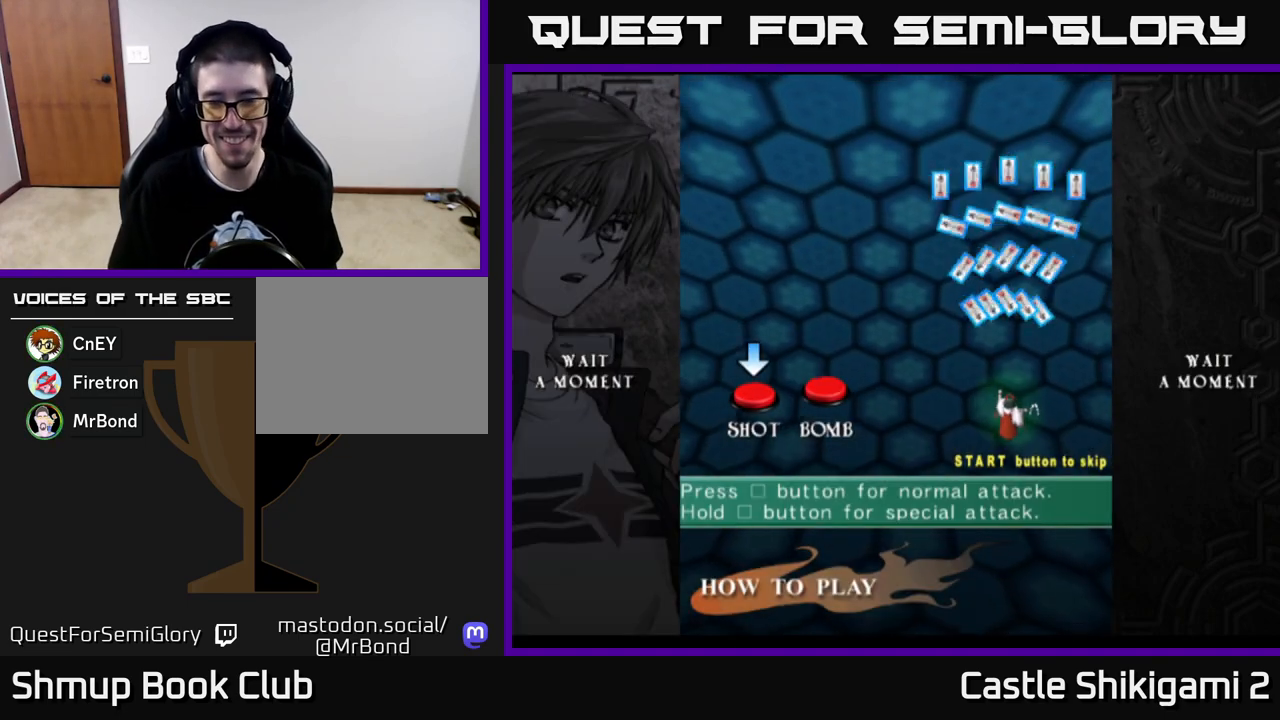
{"buttons": [], "left_stick": "center", "right_stick": "center", "events": [[17, "A", "down"], [50, "A", "up"], [200, "A", "down"], [250, "A", "up"], [383, "A", "down"], [467, "A", "up"]]}
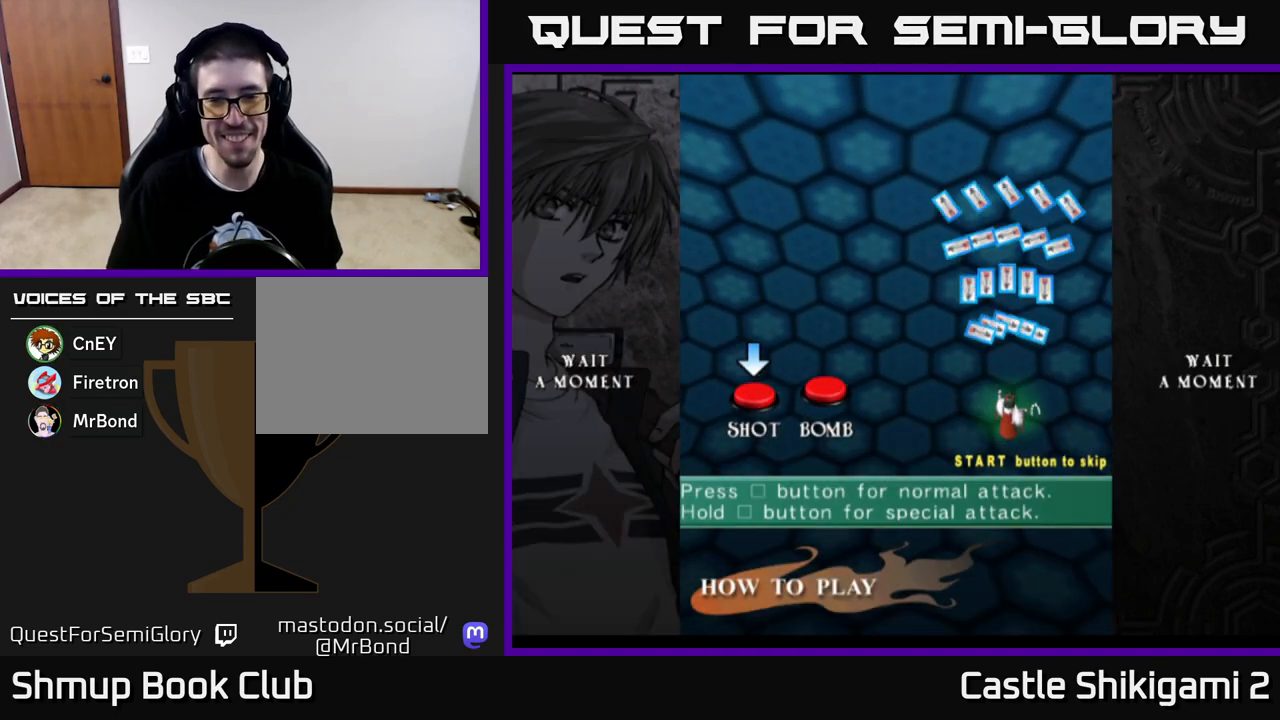
{"buttons": ["START"], "left_stick": "center", "right_stick": "center", "events": [[367, "START", "down"], [417, "START", "up"], [500, "START", "down"]]}
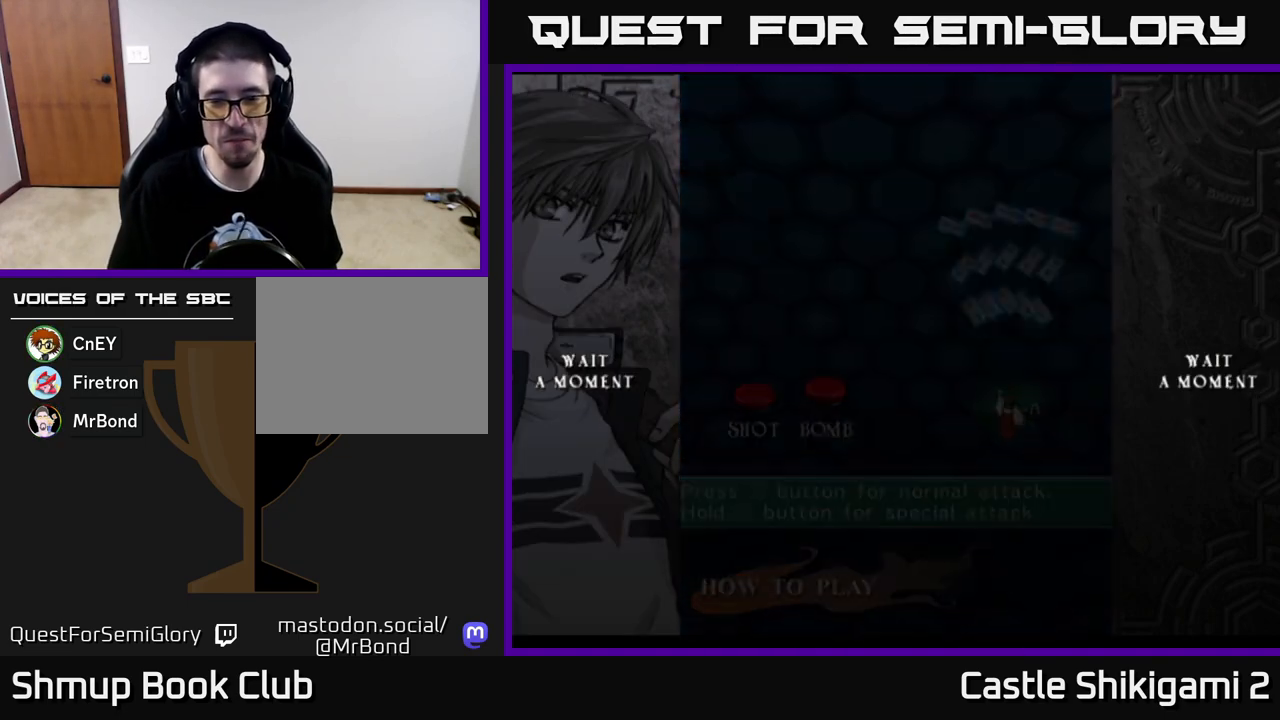
{"buttons": [], "left_stick": "center", "right_stick": "center", "events": [[33, "START", "up"], [267, "START", "down"], [317, "START", "up"], [400, "START", "down"], [450, "START", "up"]]}
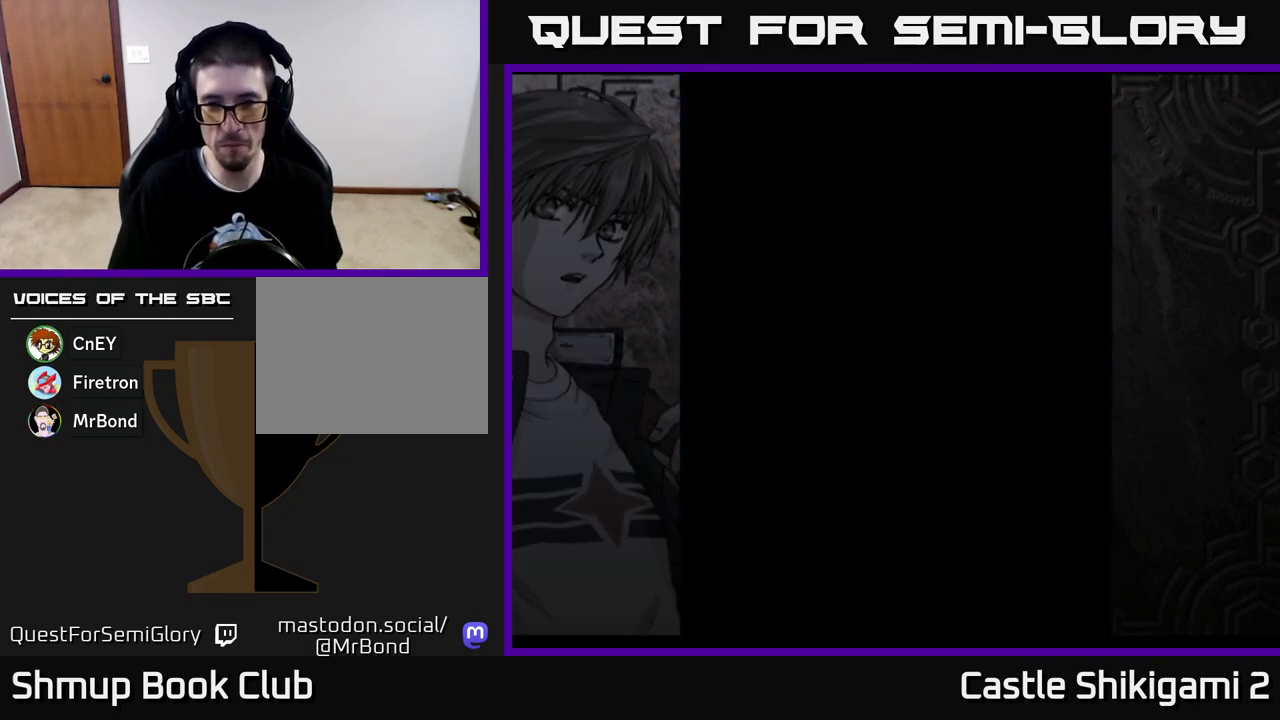
{"buttons": ["START"], "left_stick": "center", "right_stick": "center", "events": [[50, "START", "down"], [100, "START", "up"], [200, "START", "down"], [233, "START", "up"], [333, "START", "down"], [400, "START", "up"], [467, "START", "down"]]}
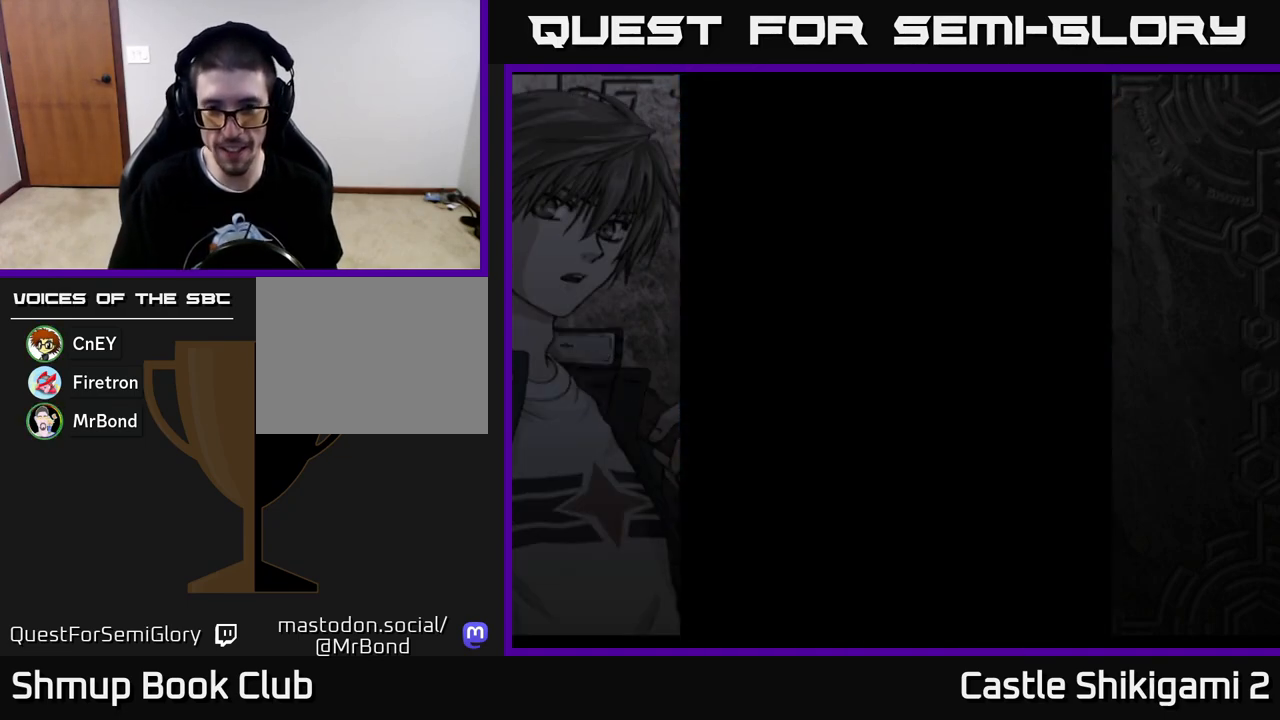
{"buttons": [], "left_stick": "center", "right_stick": "center", "events": [[33, "START", "up"], [117, "START", "down"], [183, "START", "up"], [267, "START", "down"], [333, "START", "up"], [433, "START", "down"], [467, "START", "up"]]}
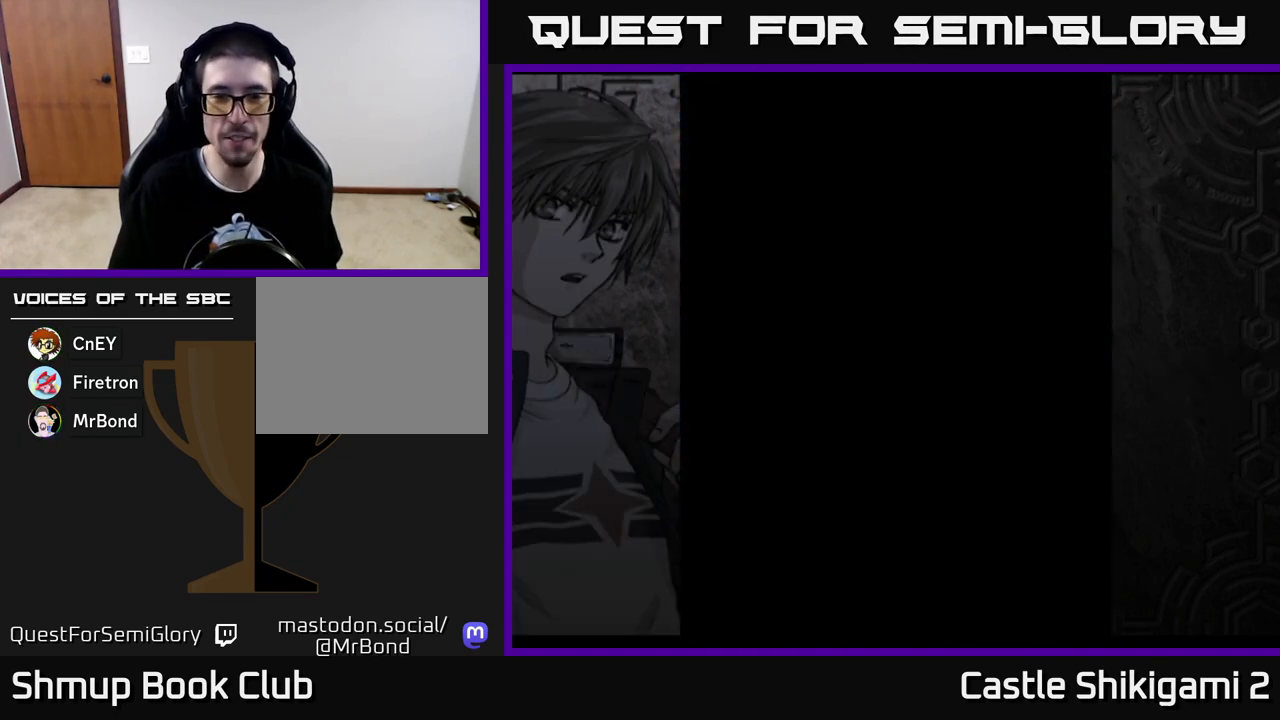
{"buttons": [], "left_stick": "center", "right_stick": "center", "events": [[83, "START", "down"], [150, "START", "up"], [233, "START", "down"], [300, "START", "up"], [400, "START", "down"], [450, "START", "up"]]}
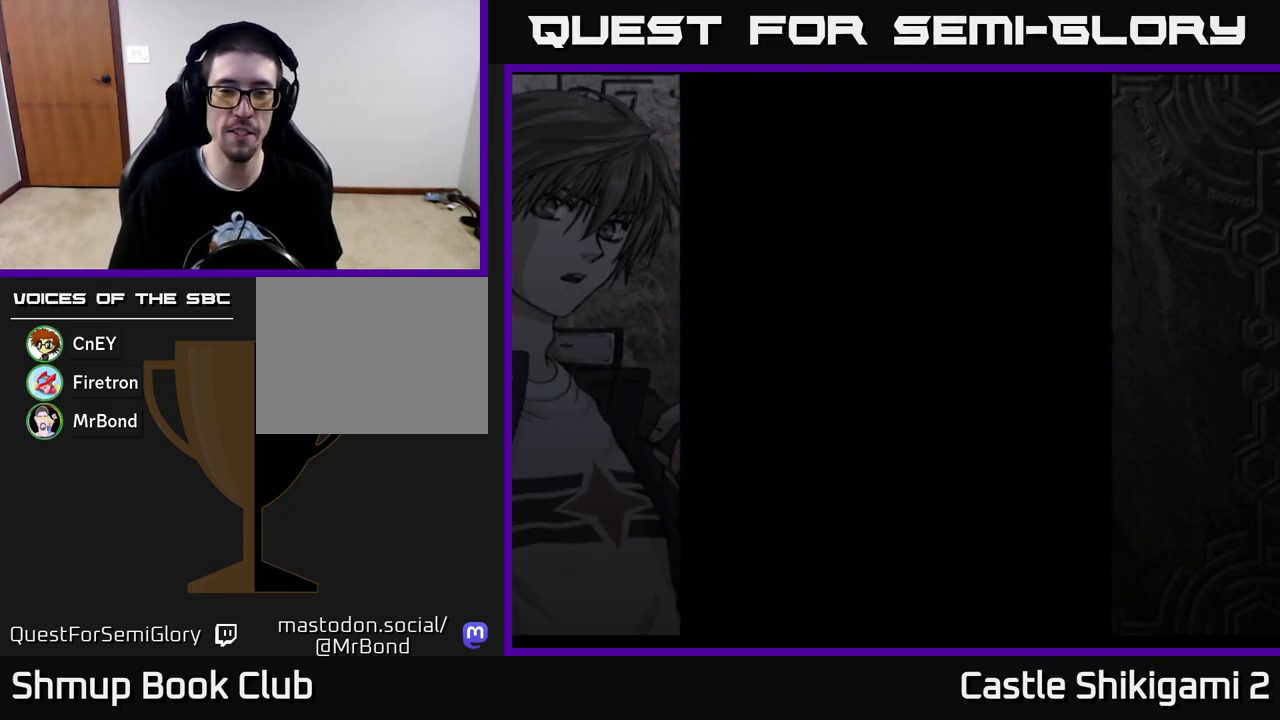
{"buttons": [], "left_stick": "center", "right_stick": "center", "events": [[67, "START", "down"], [83, "START", "up"], [217, "START", "down"], [267, "START", "up"], [383, "START", "down"], [417, "START", "up"]]}
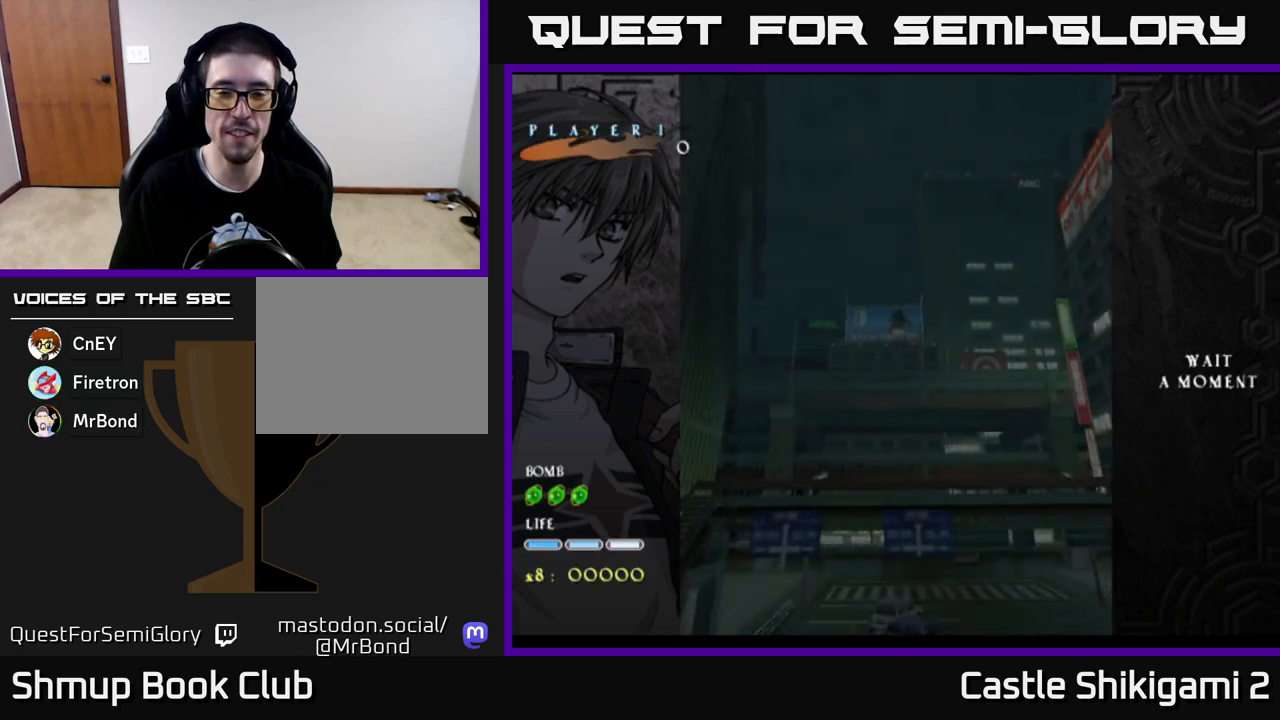
{"buttons": [], "left_stick": "center", "right_stick": "center", "events": [[33, "START", "down"], [117, "START", "up"], [200, "START", "down"], [283, "START", "up"], [383, "START", "down"], [433, "START", "up"]]}
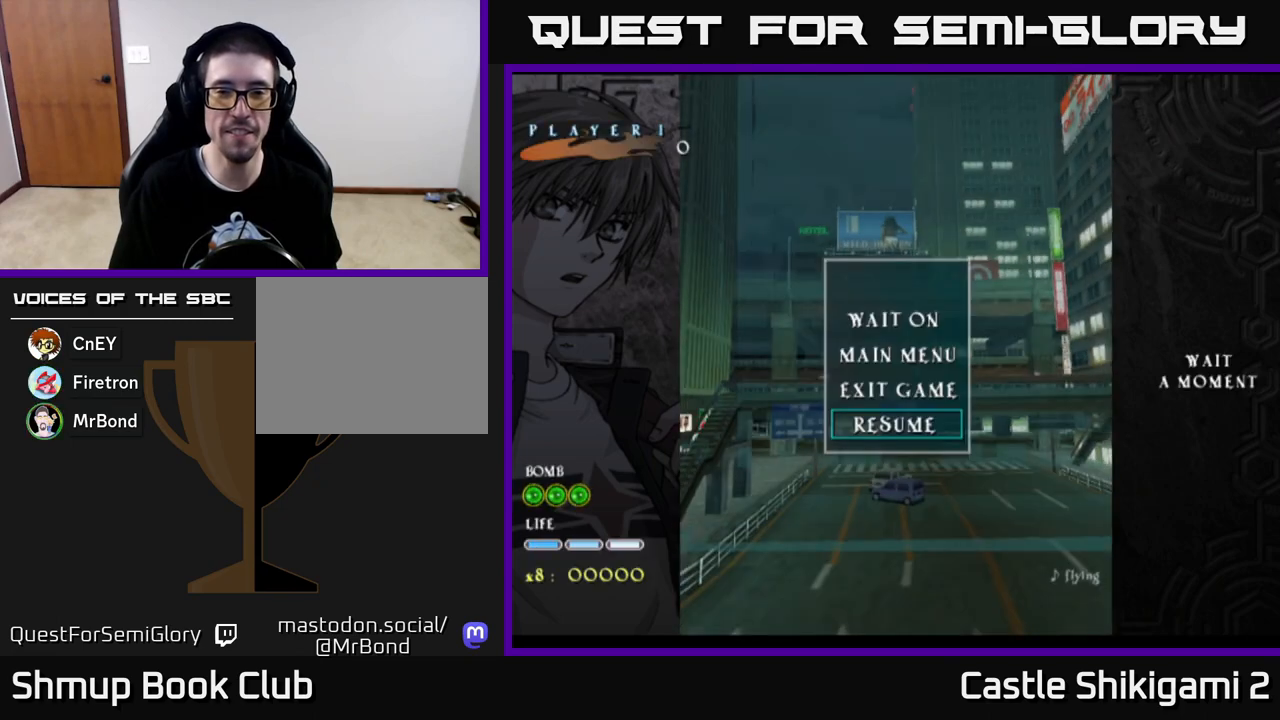
{"buttons": [], "left_stick": "center", "right_stick": "center", "events": [[333, "START", "down"], [417, "START", "up"]]}